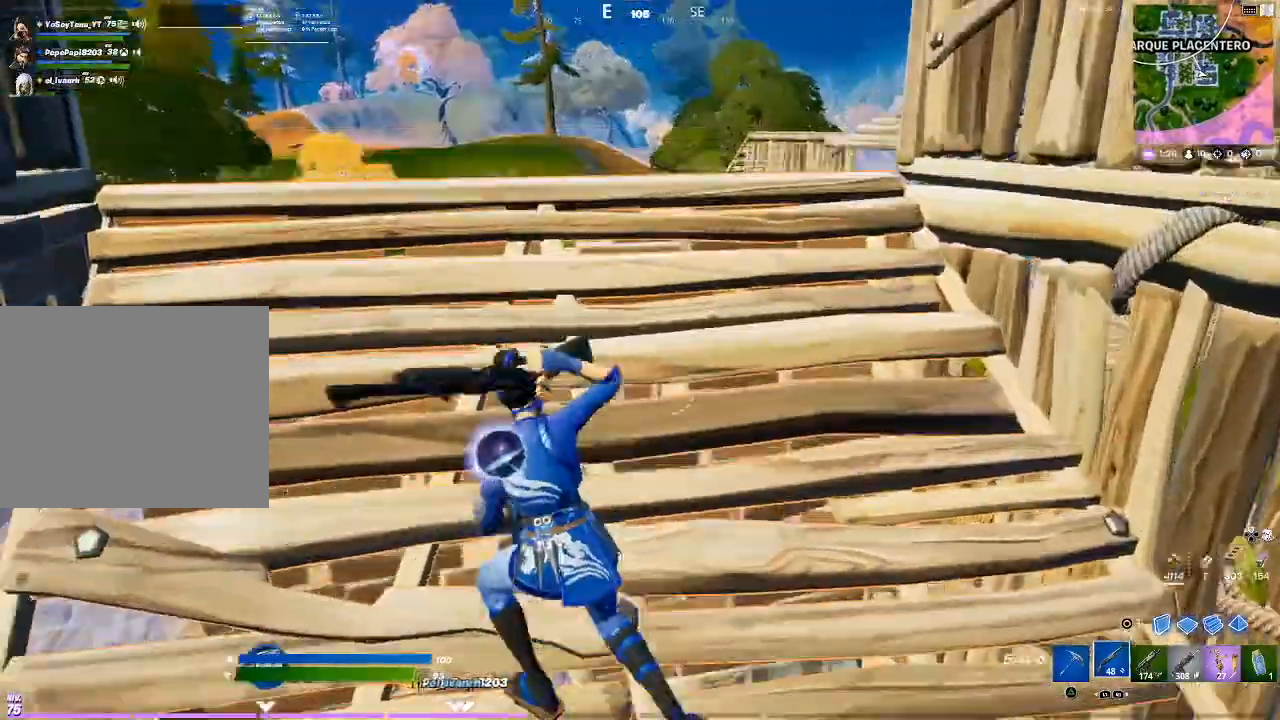
Gameplay with a controller (PlayStation layout); each line is a JSON object with the inputs held at the frame after it. "events" lists button and stick changes between this image and that frame as [ms after this image, input, new state], when the widget could be followed in between. Not read: L3 R3.
{"buttons": ["R1"], "events": [[33, "CIRCLE", "down"], [133, "CIRCLE", "up"], [300, "R1", "down"]]}
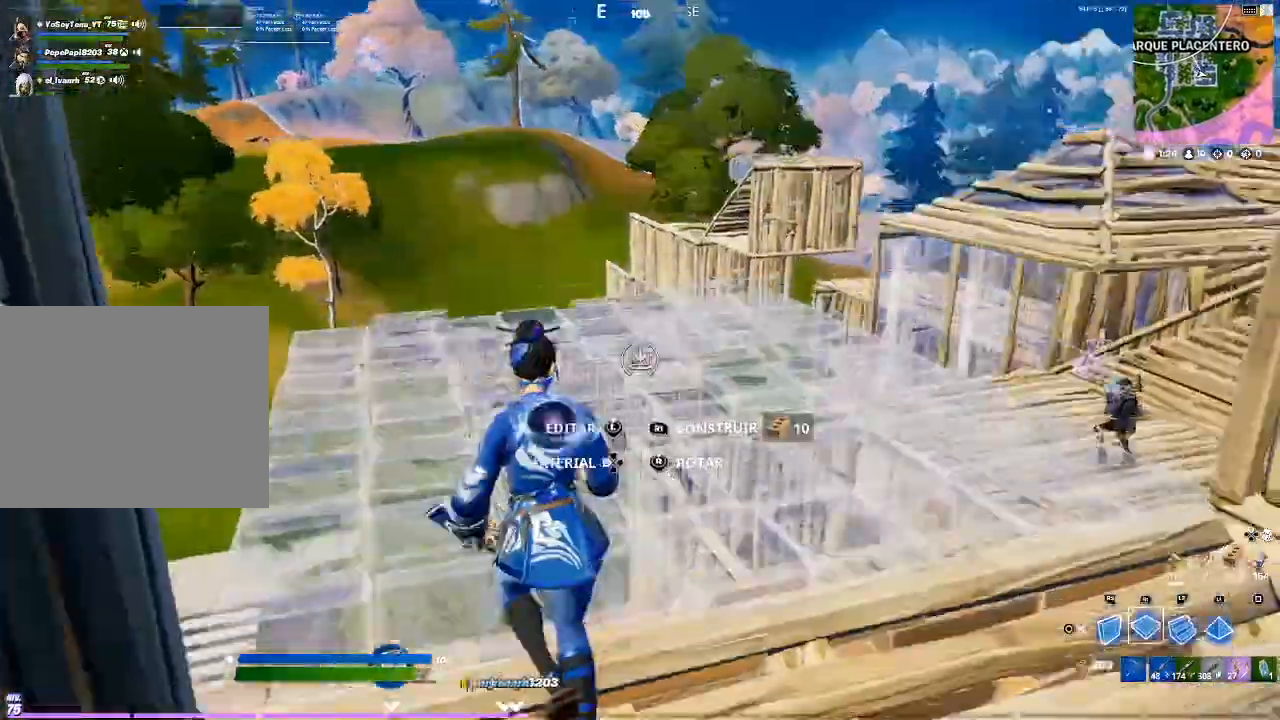
{"buttons": ["CIRCLE", "L2"], "events": [[300, "L2", "down"], [300, "R1", "up"], [467, "CIRCLE", "down"]]}
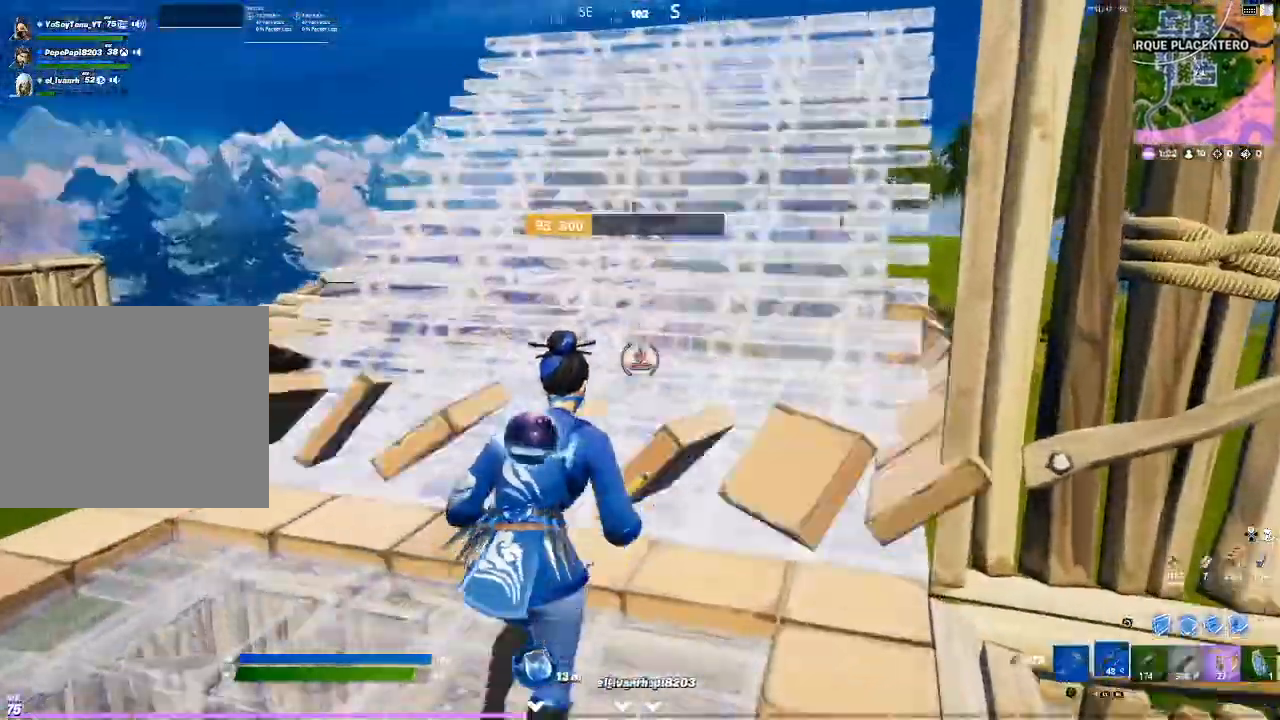
{"buttons": [], "events": [[66, "CIRCLE", "up"], [66, "L2", "up"]]}
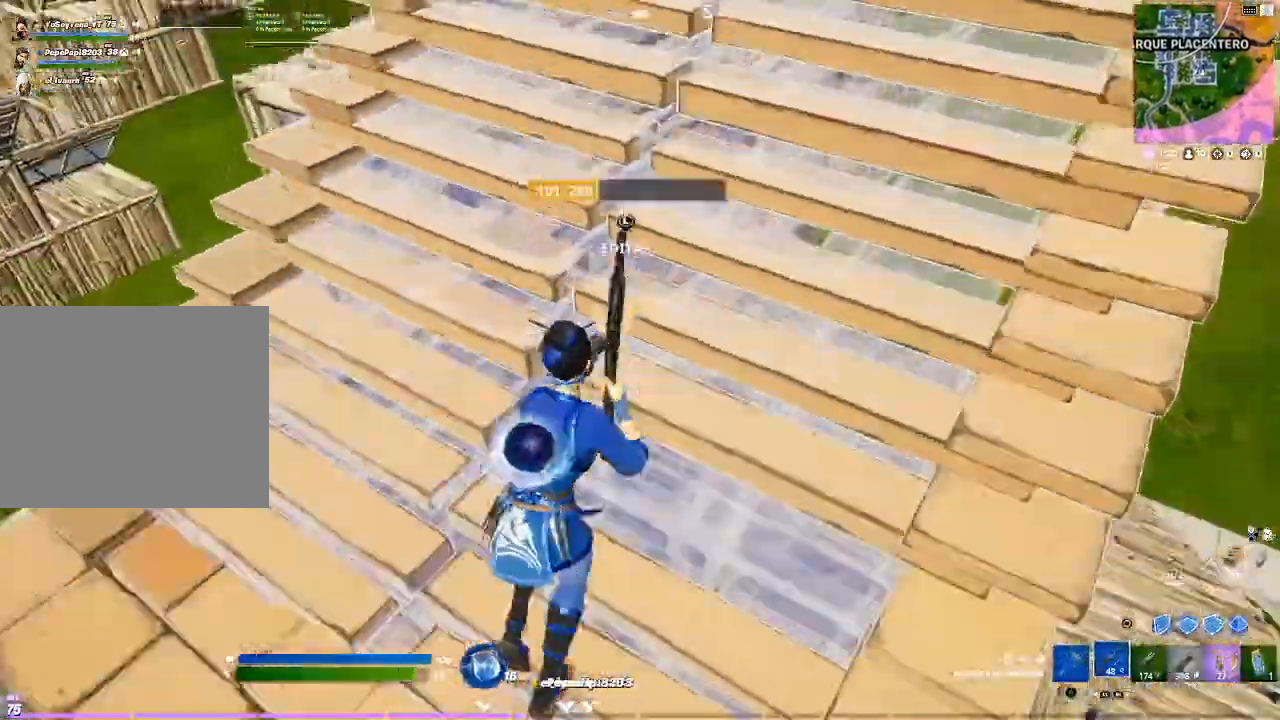
{"buttons": [], "events": []}
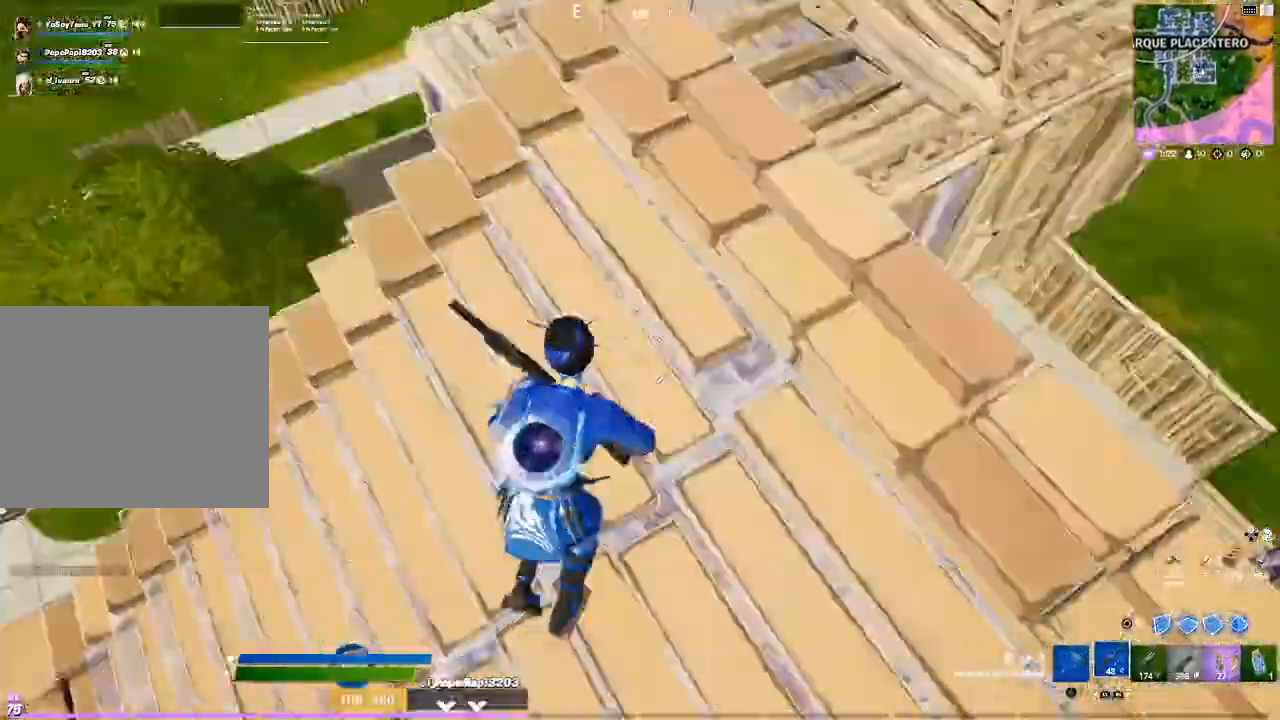
{"buttons": [], "events": []}
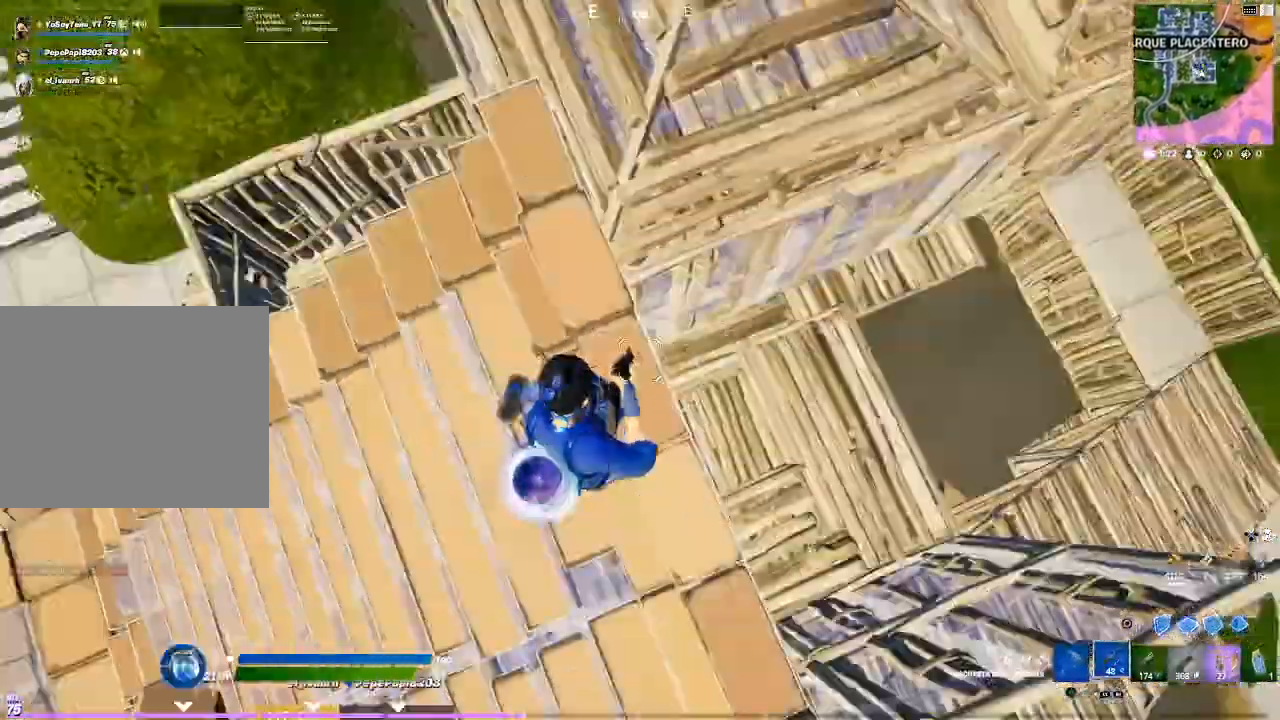
{"buttons": [], "events": []}
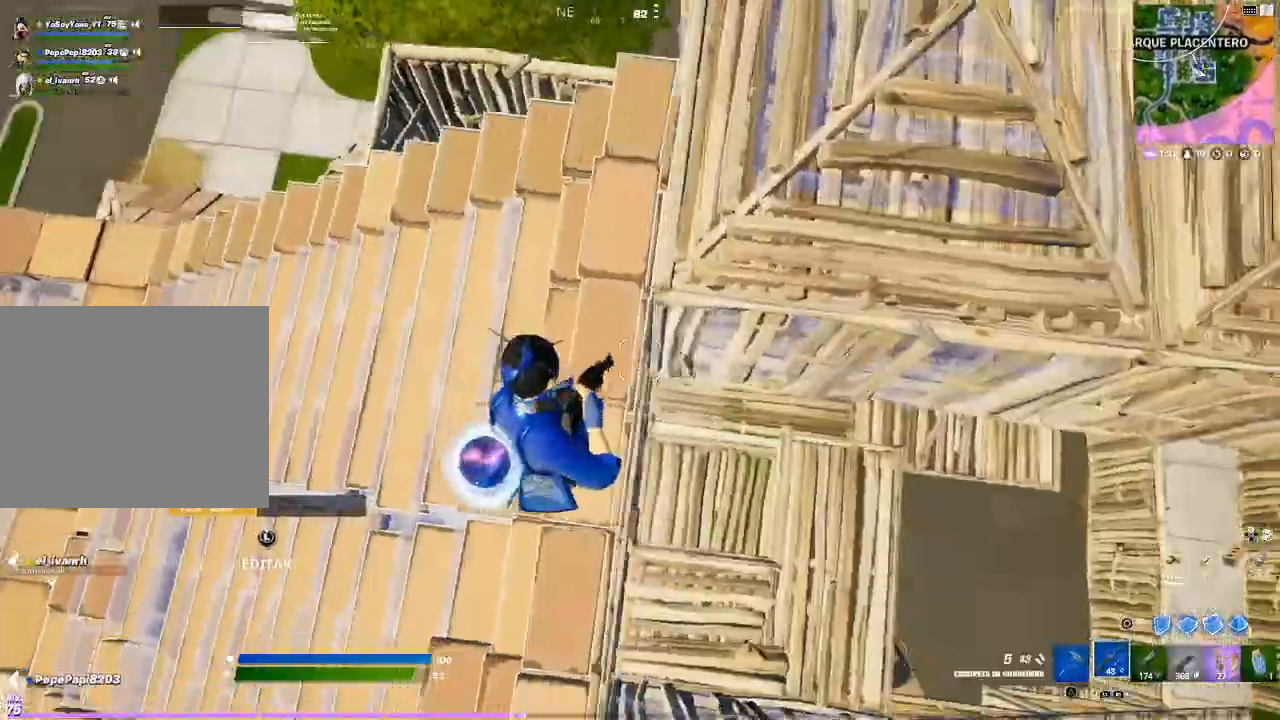
{"buttons": [], "events": []}
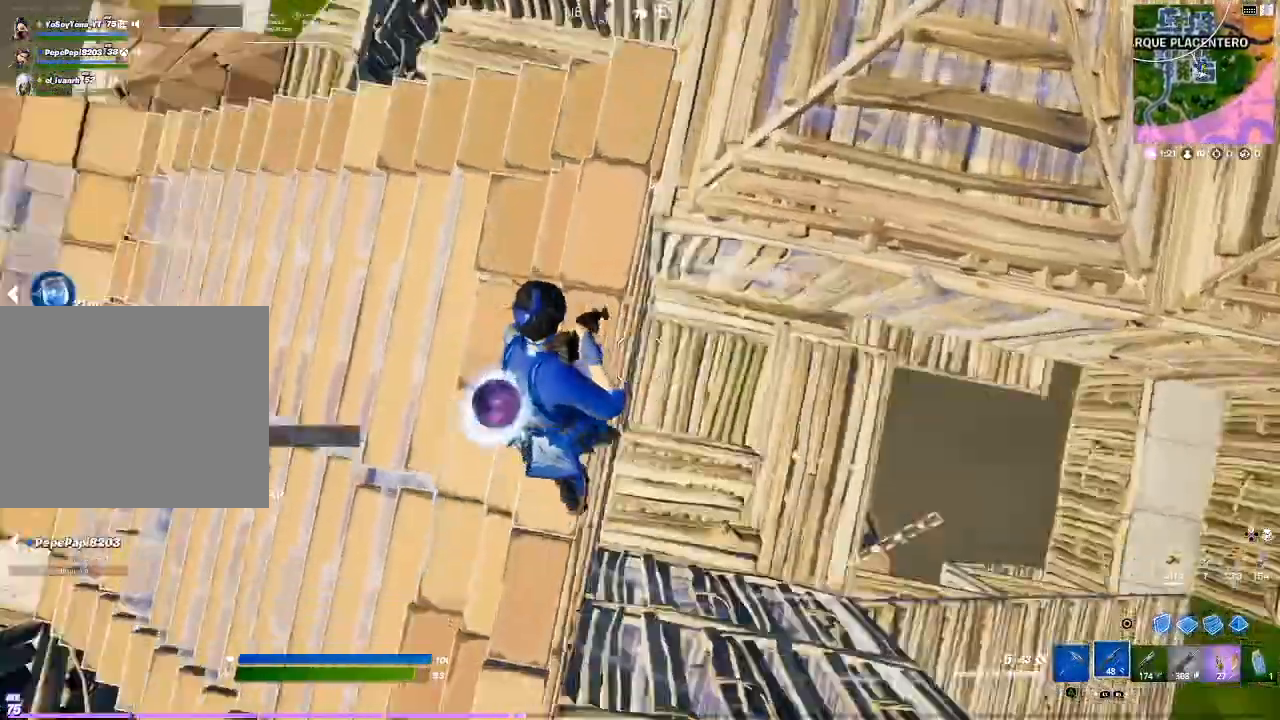
{"buttons": [], "events": []}
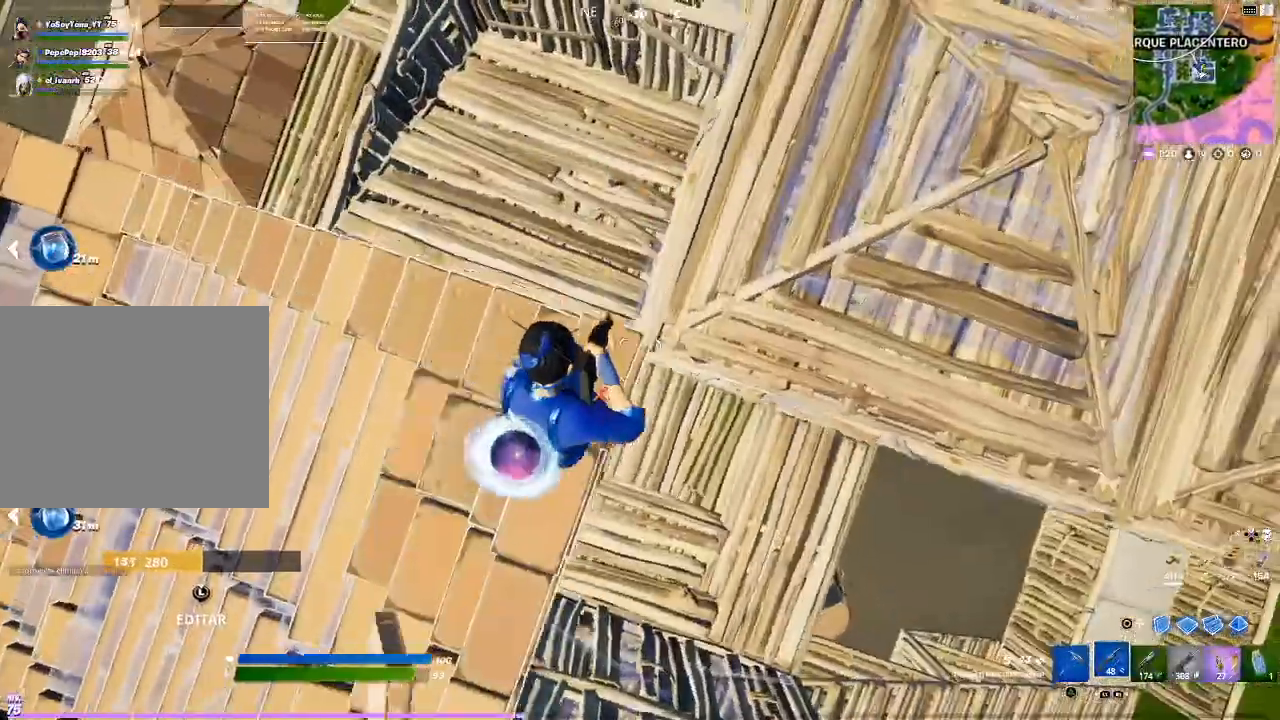
{"buttons": [], "events": [[267, "TRIANGLE", "down"], [300, "TRIANGLE", "up"]]}
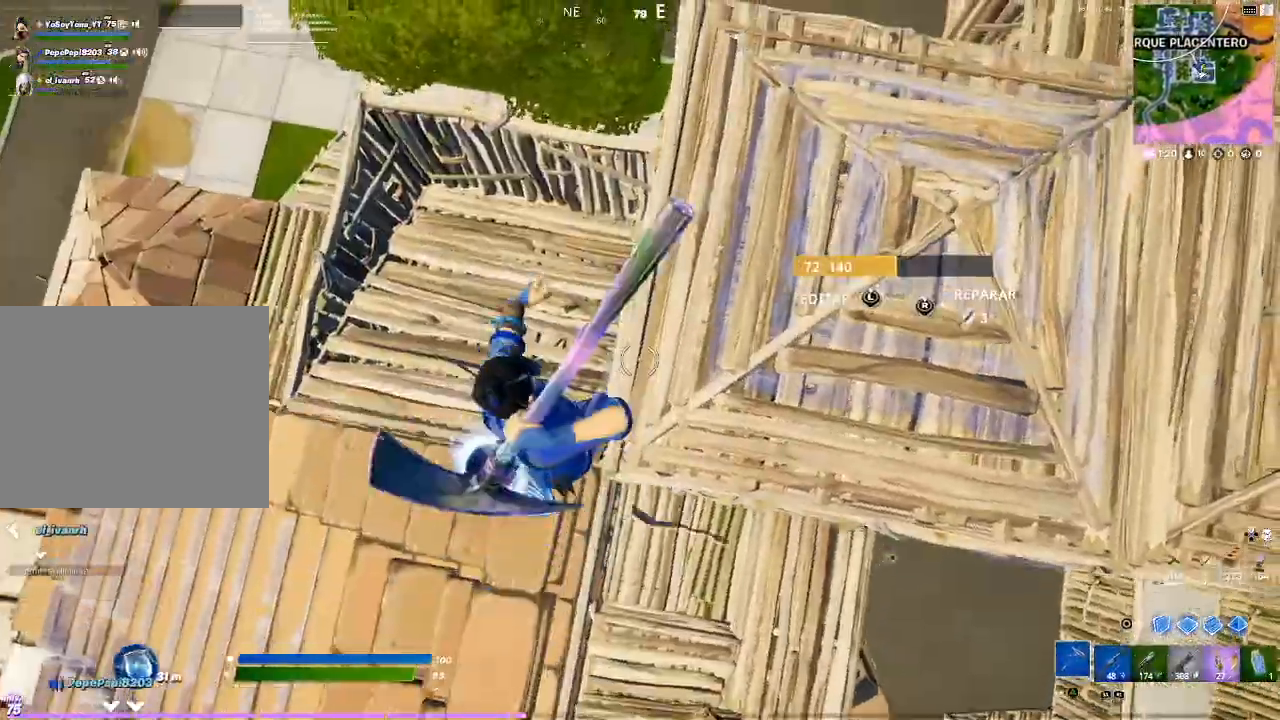
{"buttons": ["R2"], "events": [[200, "R2", "down"]]}
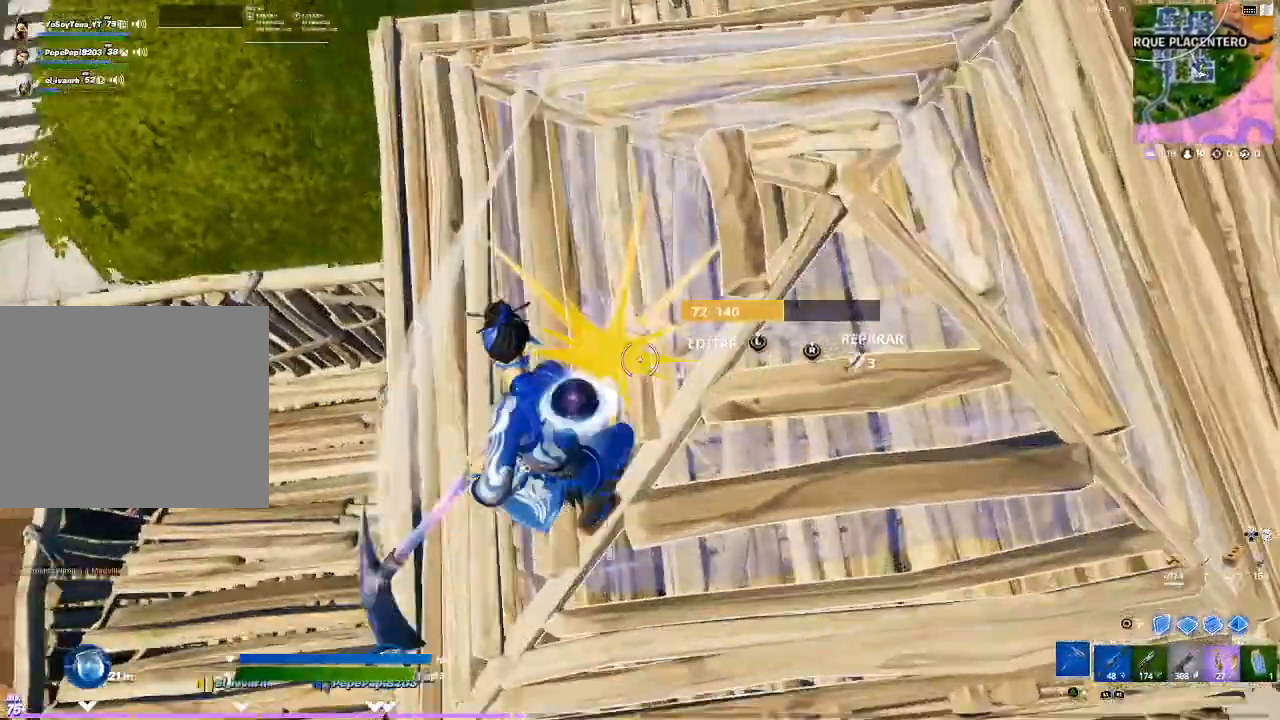
{"buttons": ["R2"], "events": [[133, "R1", "down"], [200, "R1", "up"]]}
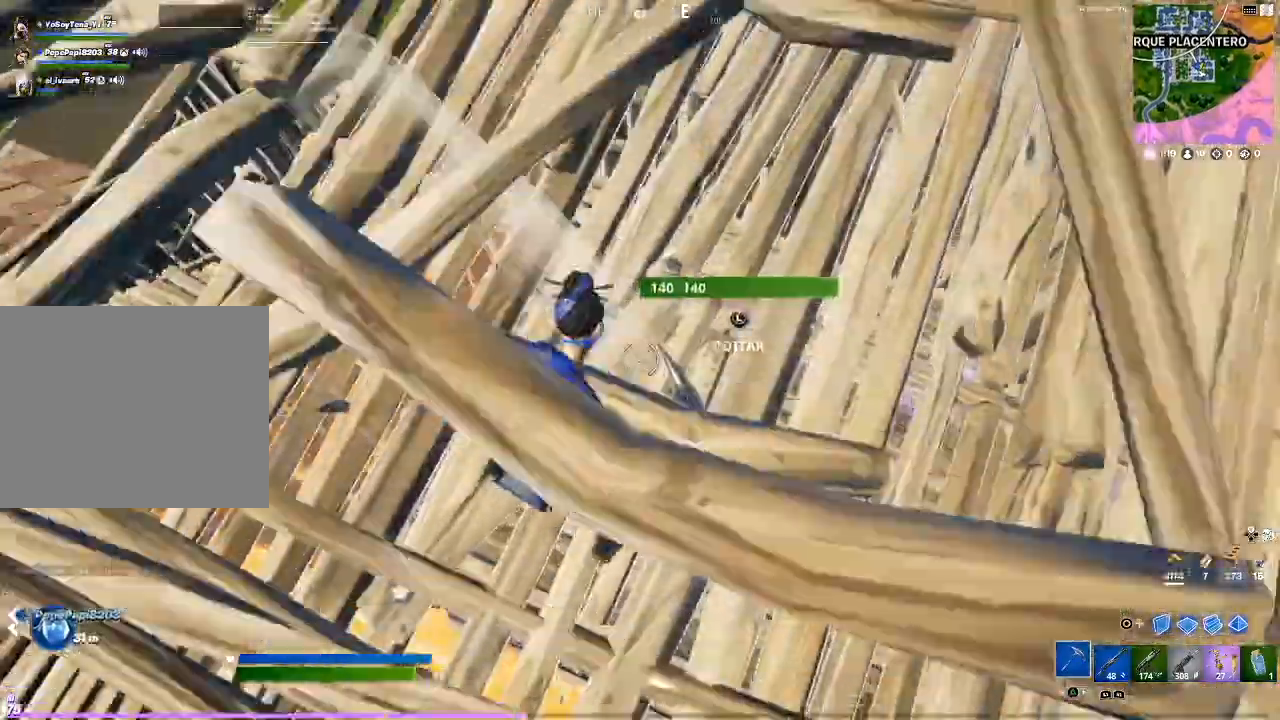
{"buttons": ["R2"], "events": []}
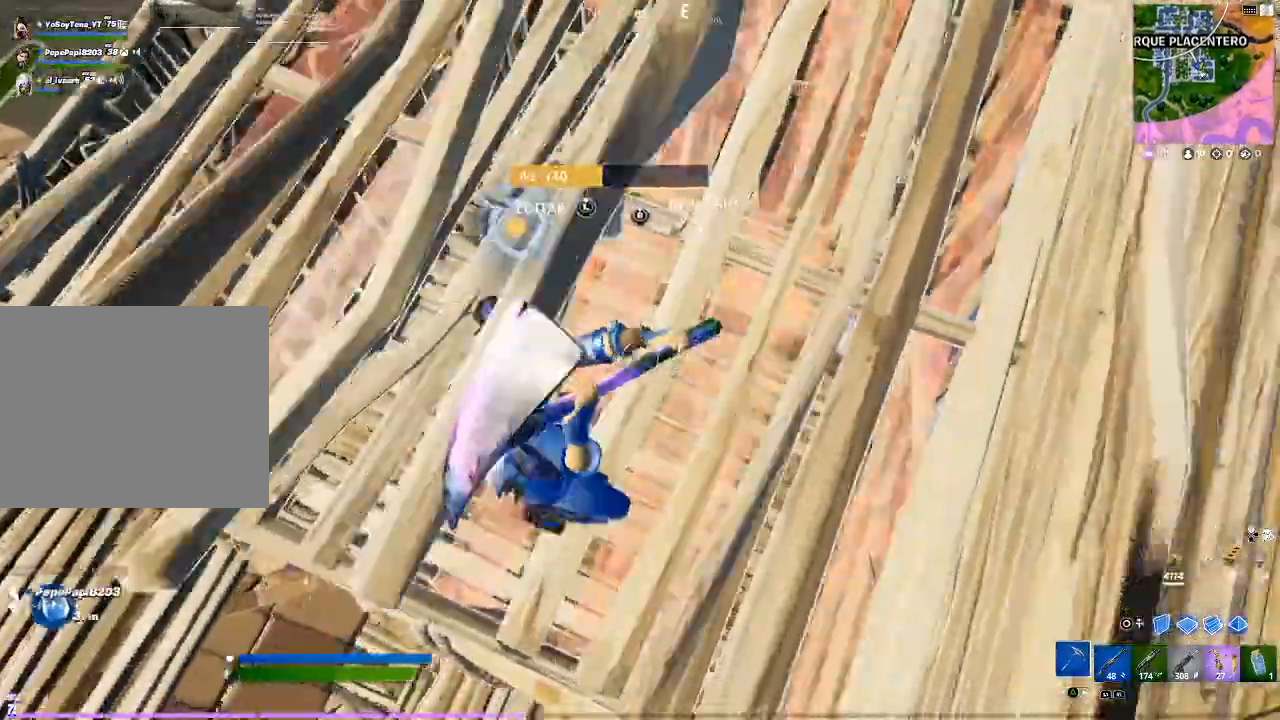
{"buttons": [], "events": [[33, "R2", "up"], [133, "R1", "down"], [267, "R1", "up"]]}
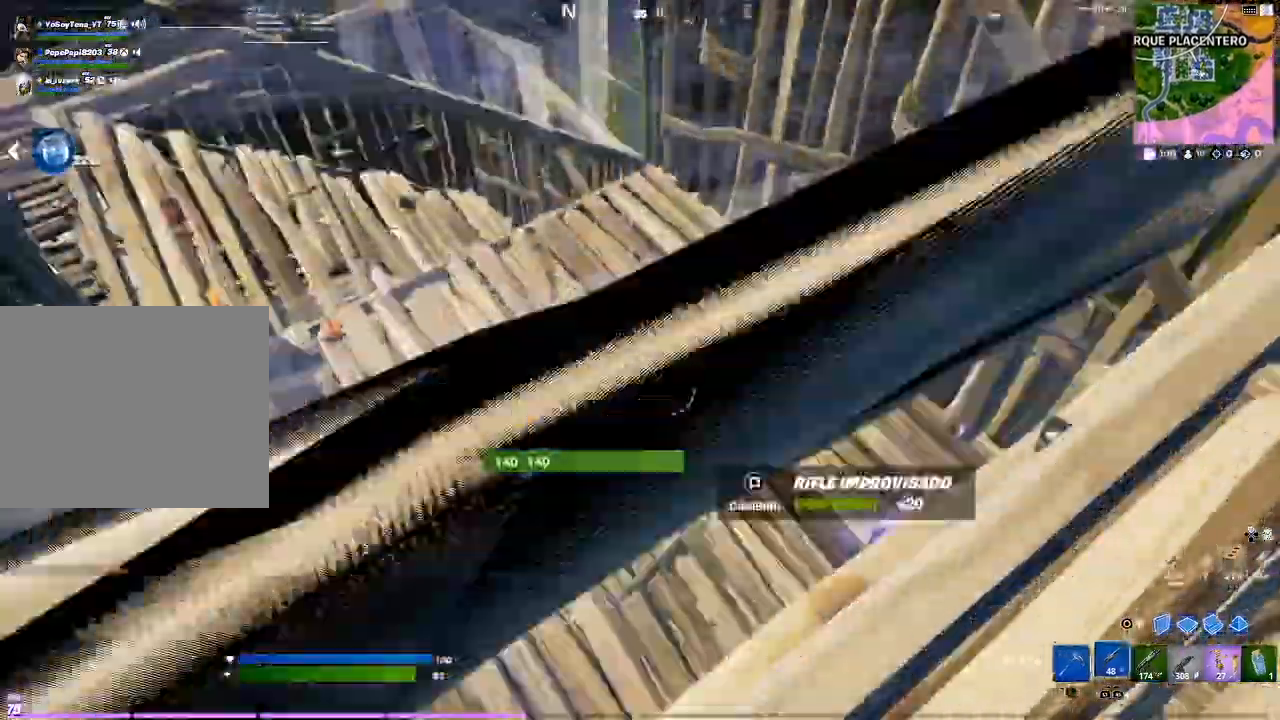
{"buttons": [], "events": []}
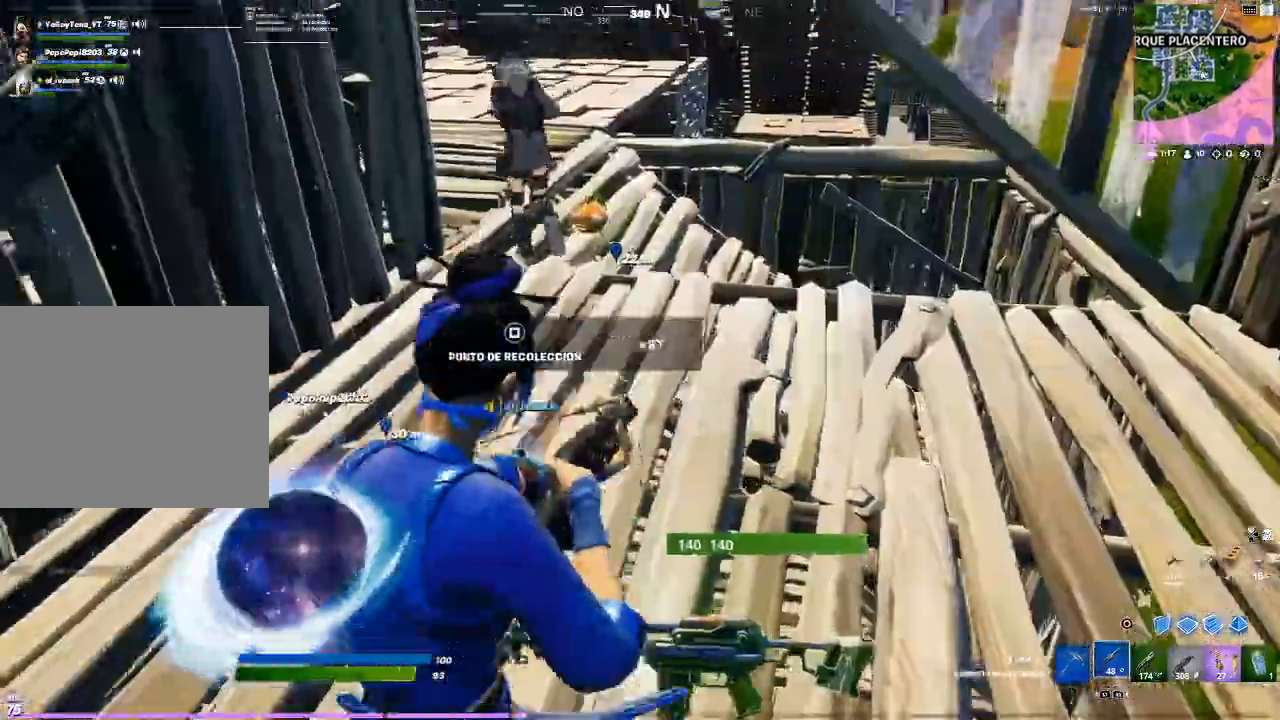
{"buttons": ["R2"], "events": [[133, "R2", "down"], [233, "CIRCLE", "down"], [233, "R2", "up"], [333, "CIRCLE", "up"], [333, "R2", "down"]]}
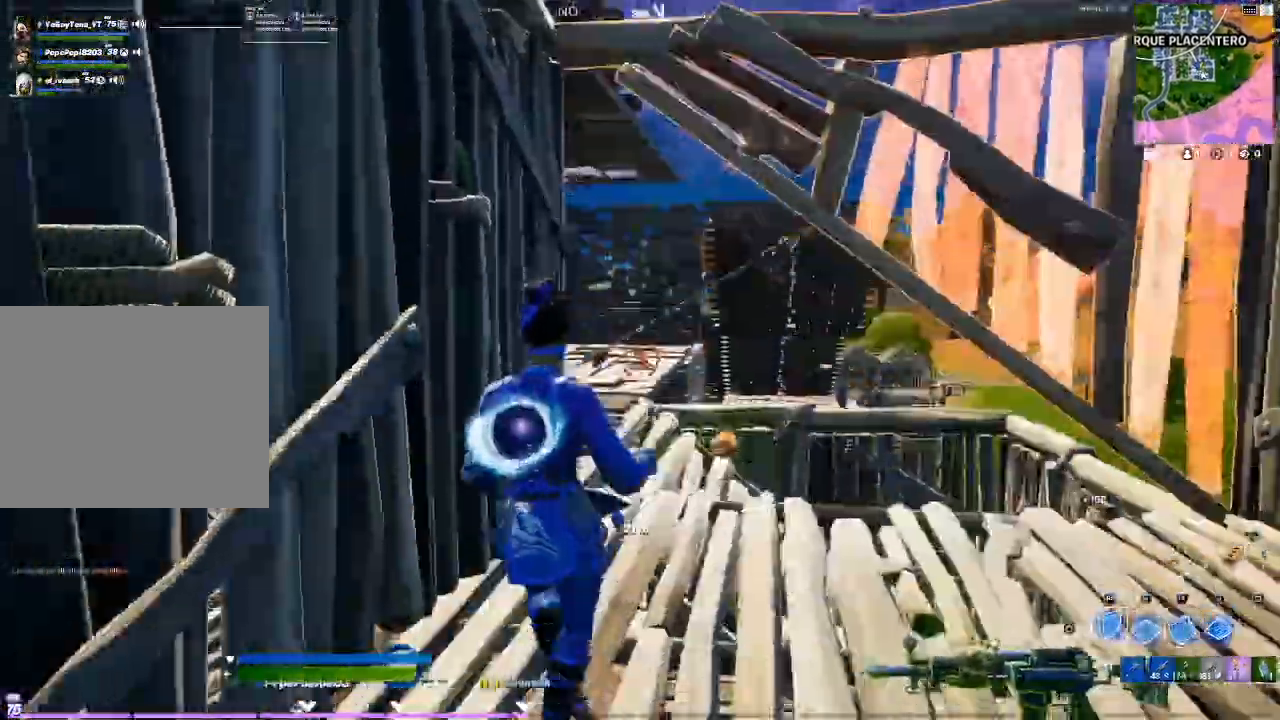
{"buttons": ["CROSS", "L2"], "events": [[67, "CROSS", "down"], [134, "R2", "up"], [234, "L2", "down"], [434, "CIRCLE", "down"], [501, "CIRCLE", "up"]]}
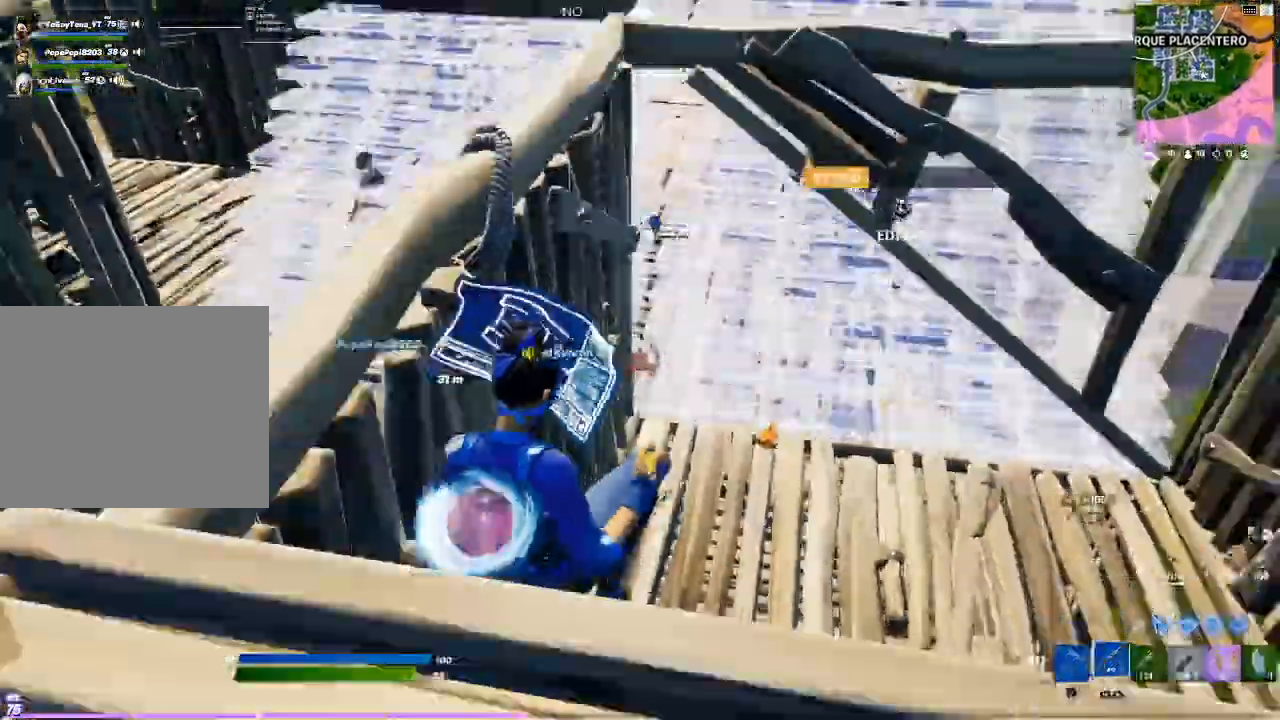
{"buttons": ["CROSS"], "events": [[33, "L2", "up"]]}
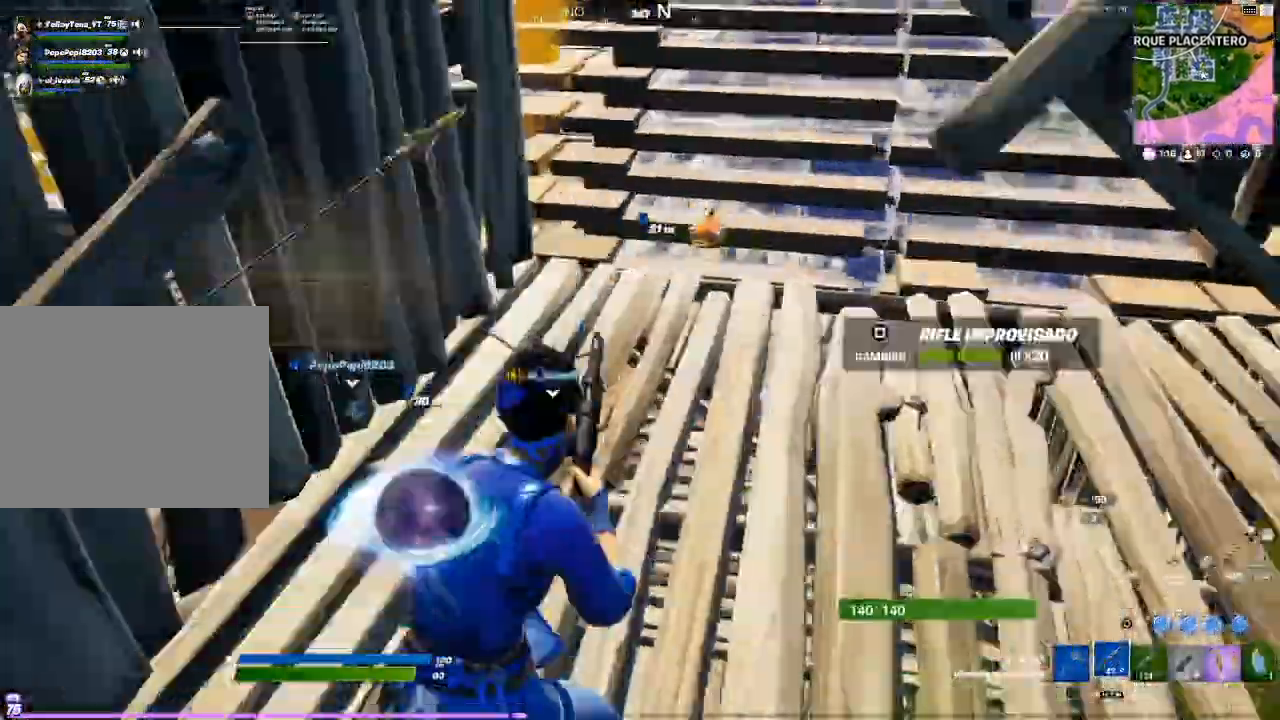
{"buttons": ["CROSS"], "events": []}
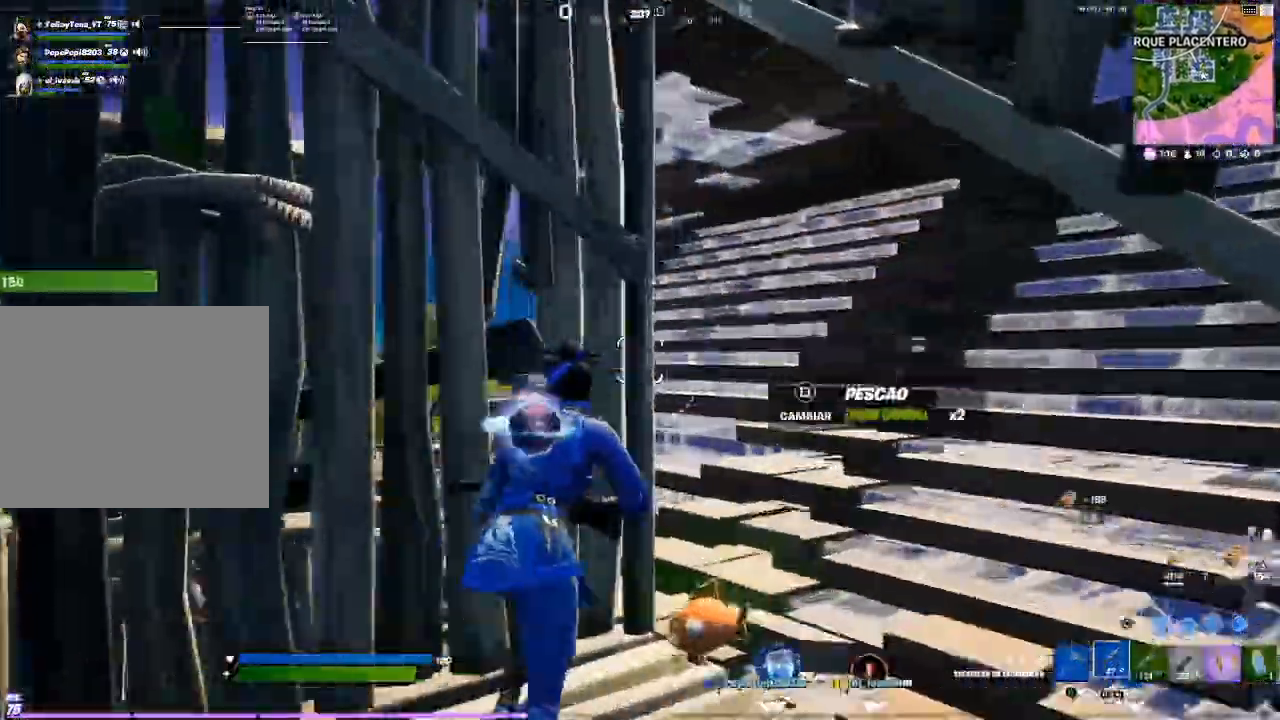
{"buttons": ["CROSS"], "events": []}
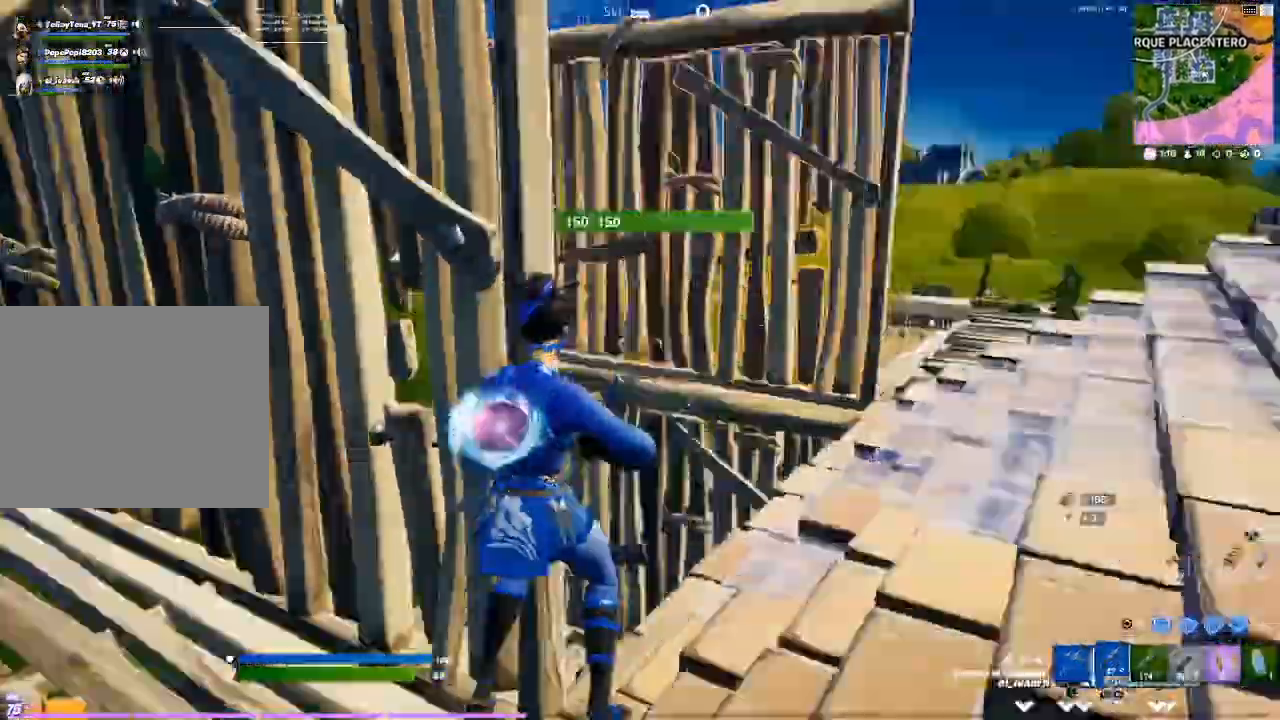
{"buttons": ["CROSS"], "events": []}
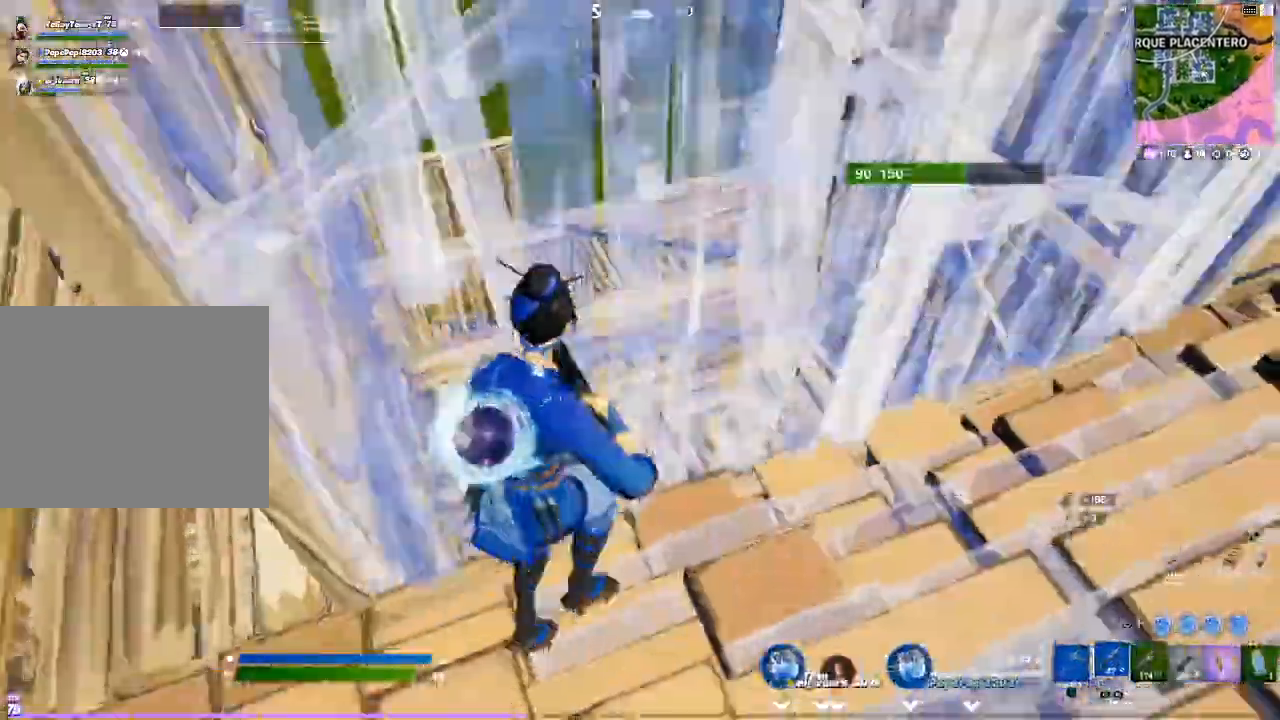
{"buttons": [], "events": [[367, "CROSS", "up"]]}
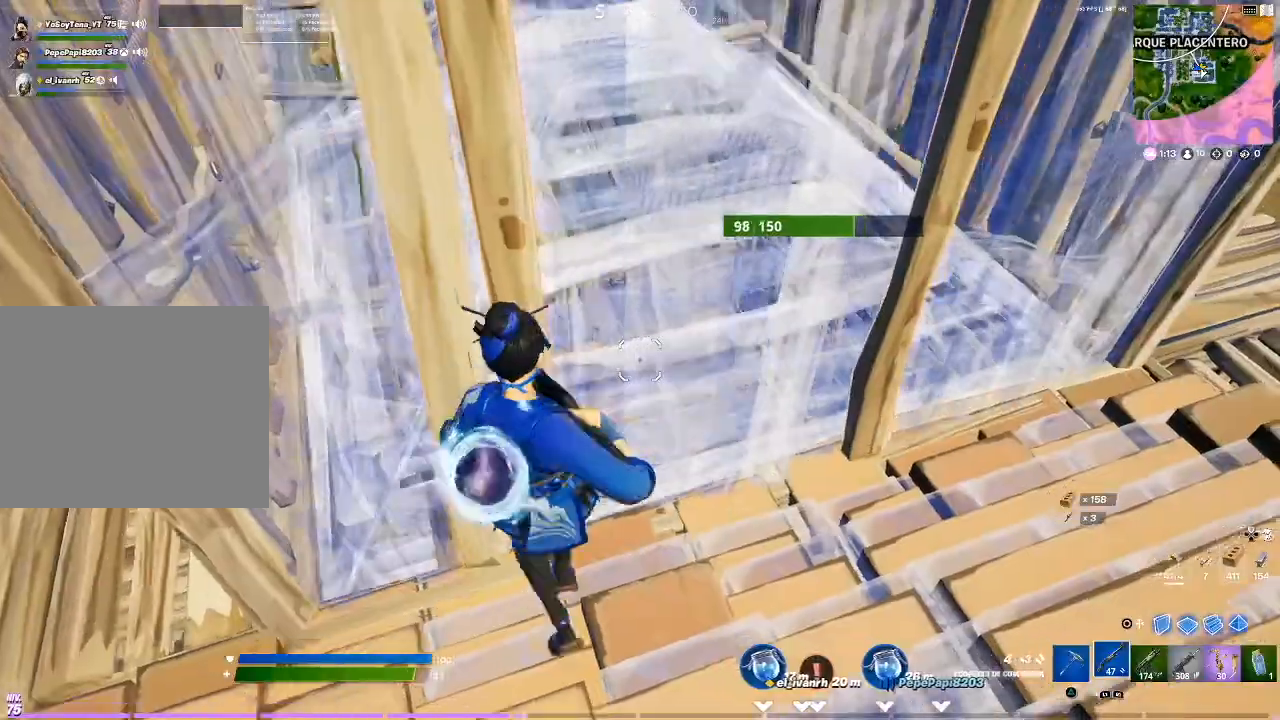
{"buttons": [], "events": []}
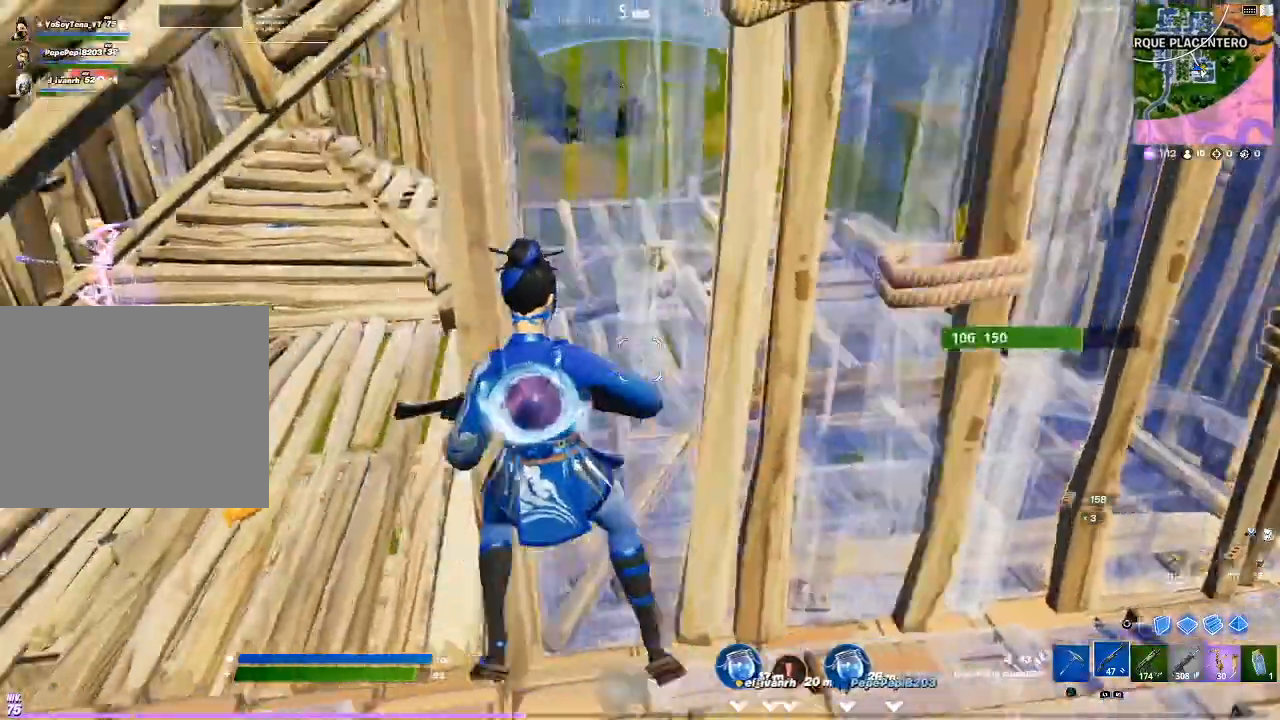
{"buttons": [], "events": []}
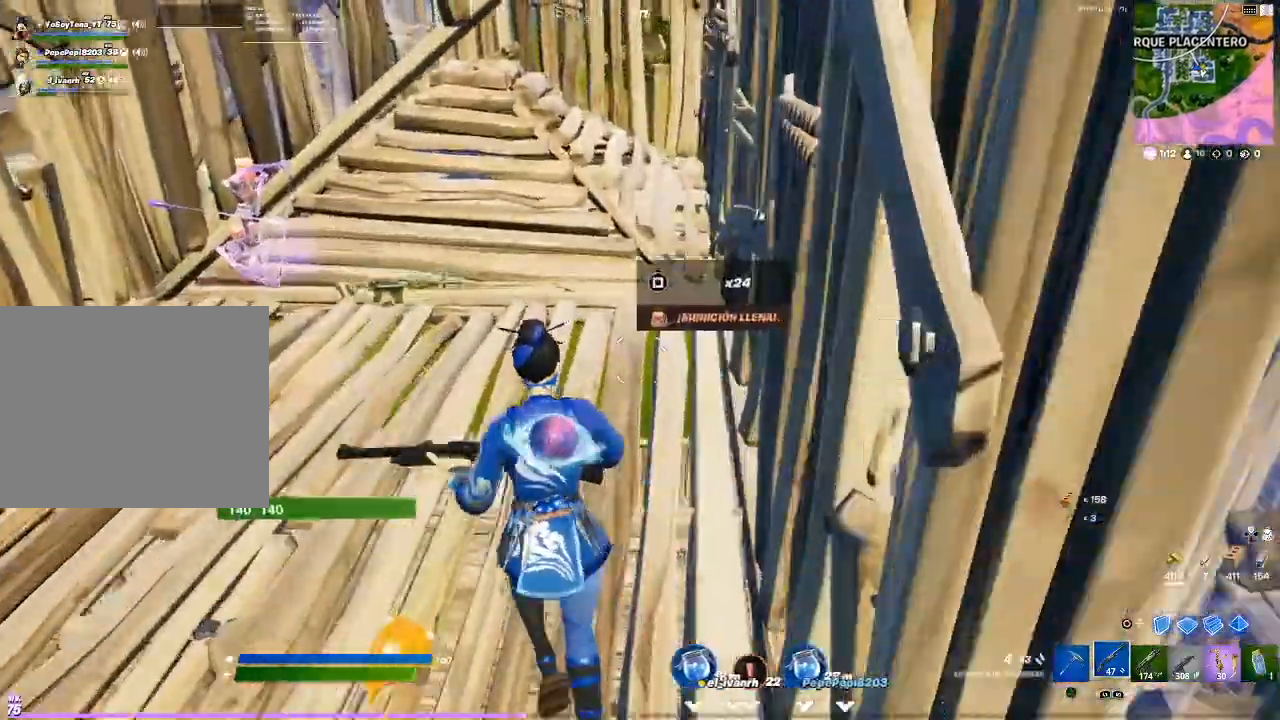
{"buttons": [], "events": [[367, "R2", "down"], [467, "R2", "up"]]}
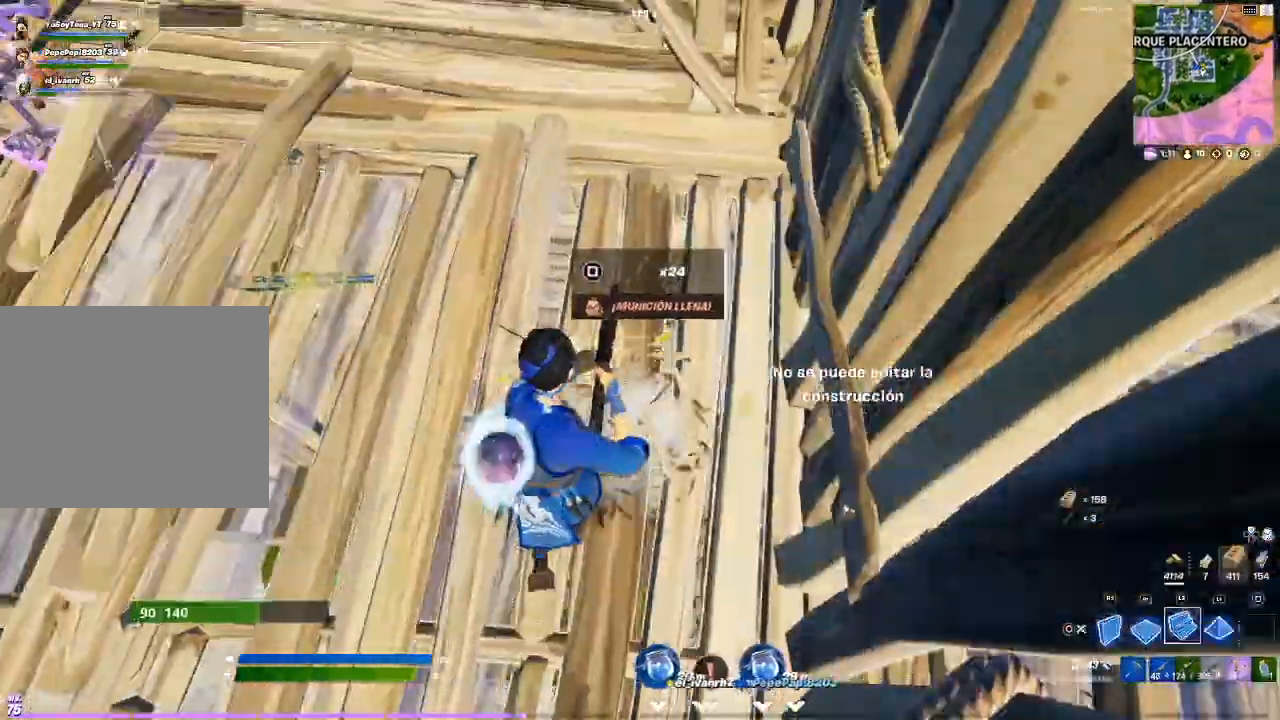
{"buttons": [], "events": [[100, "CIRCLE", "down"], [200, "CIRCLE", "up"], [300, "TRIANGLE", "down"], [333, "TRIANGLE", "up"]]}
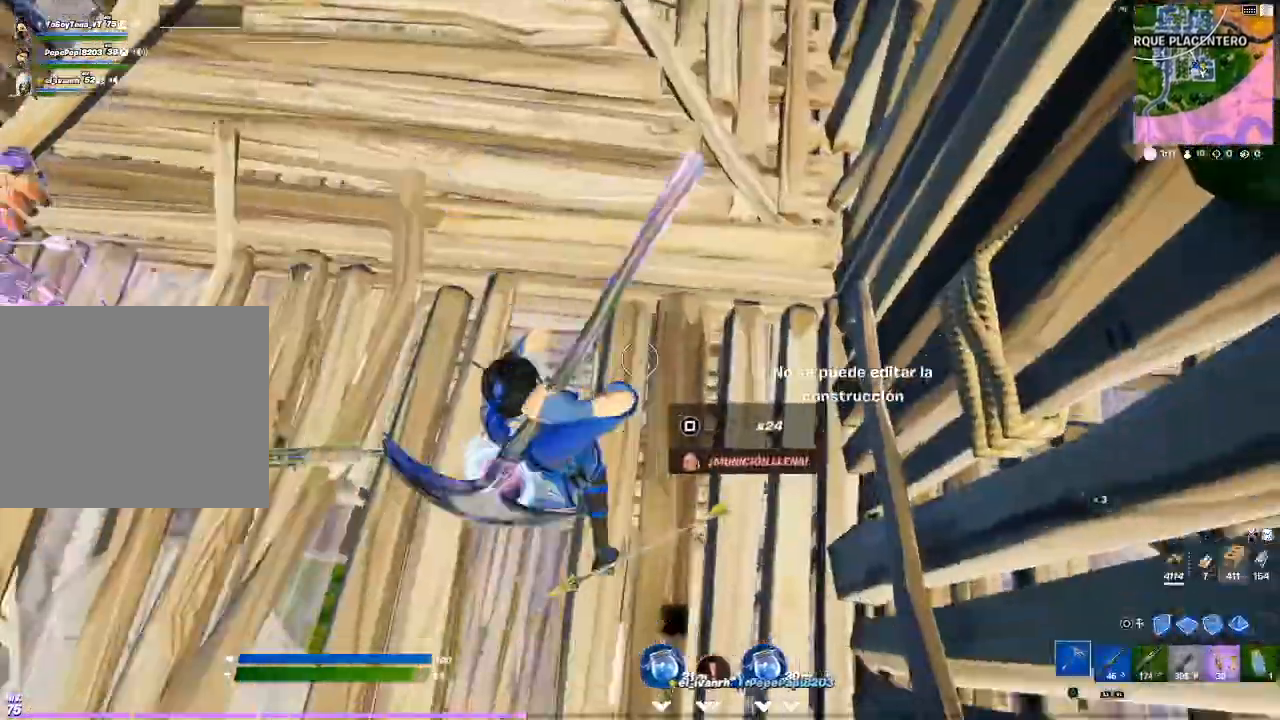
{"buttons": ["R2"], "events": [[100, "R2", "down"]]}
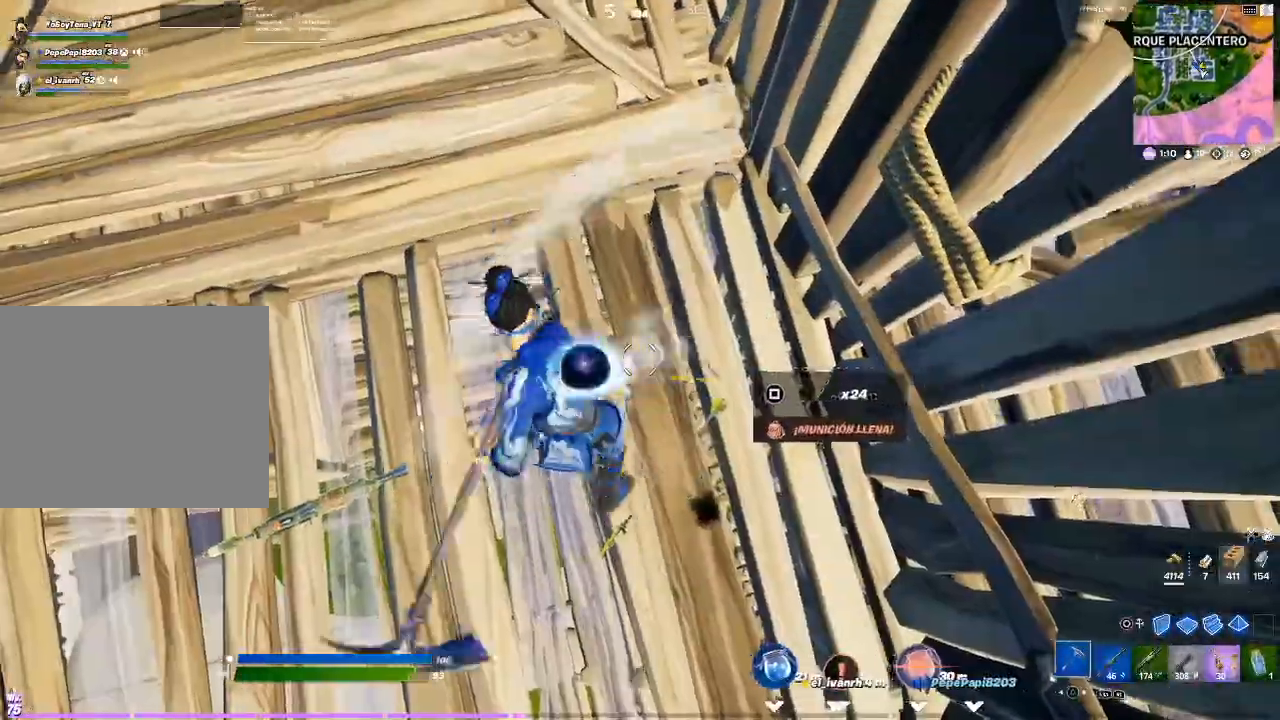
{"buttons": [], "events": [[500, "R2", "up"]]}
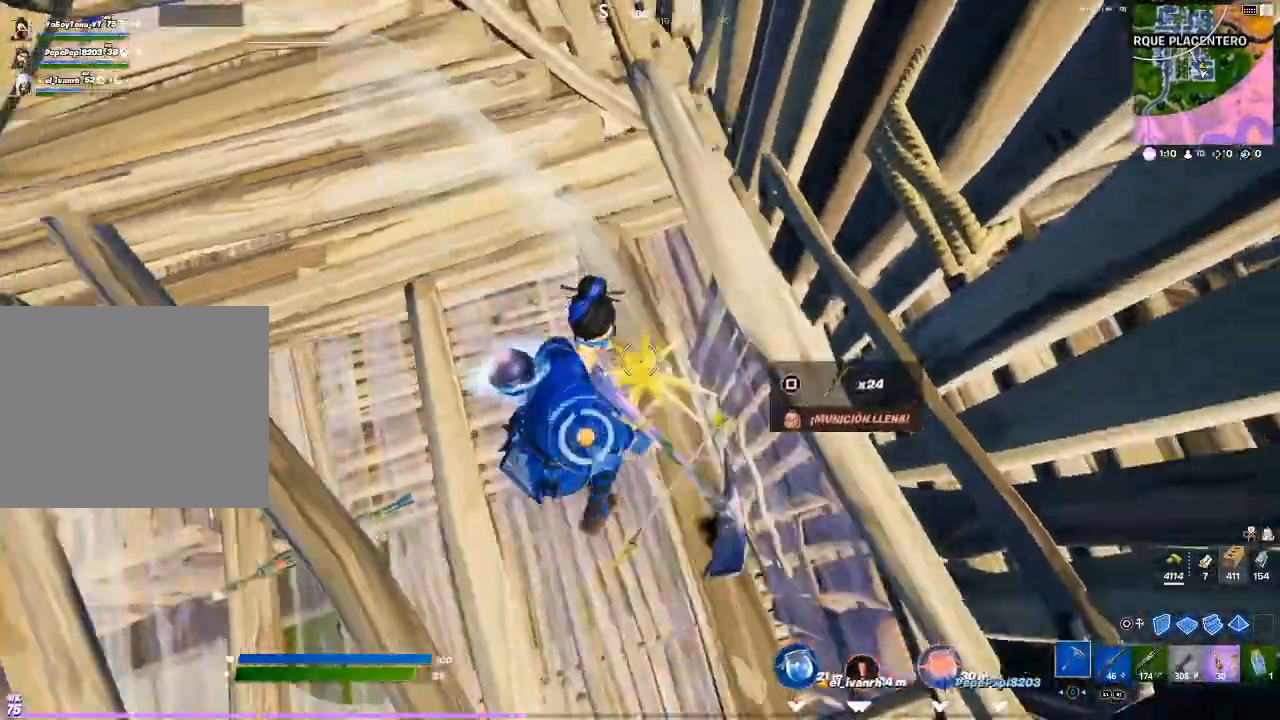
{"buttons": [], "events": [[100, "R1", "down"], [267, "R1", "up"]]}
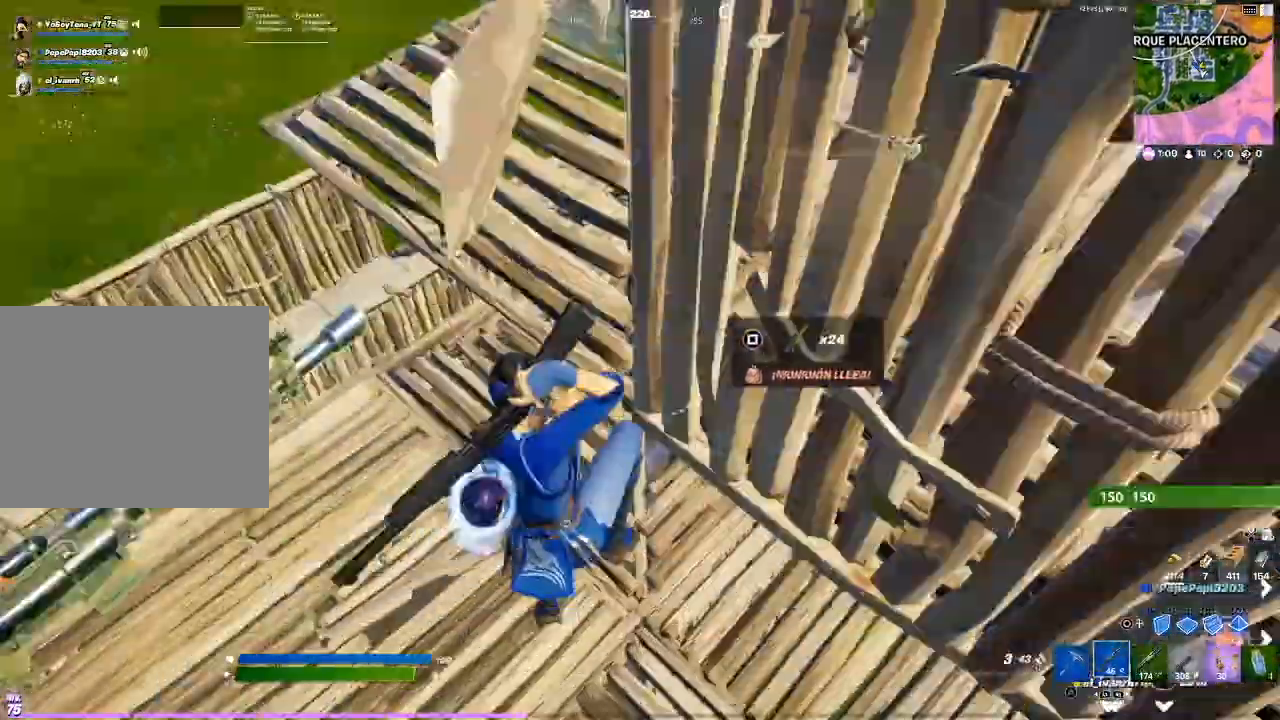
{"buttons": [], "events": []}
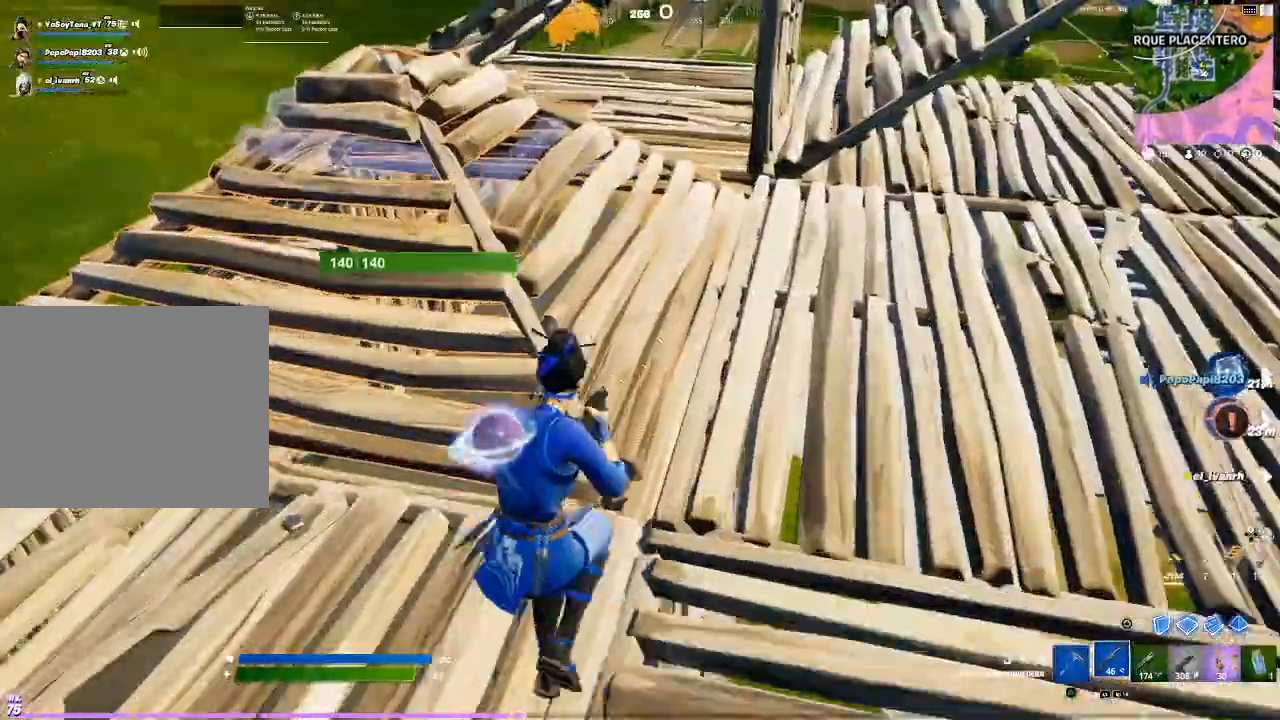
{"buttons": [], "events": []}